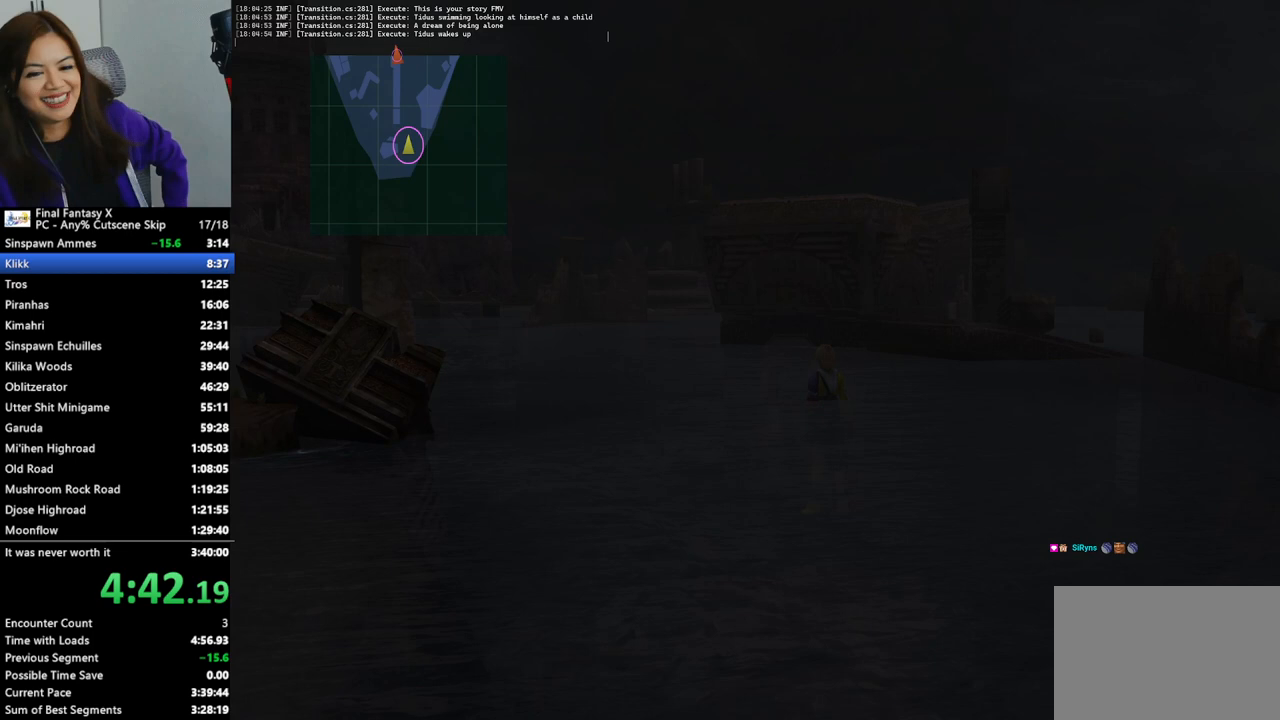
Gameplay with a controller (PlayStation layout); each line is a JSON object with the inputs held at the frame after it. "events" lists button and stick changes between this image and that frame as [ms after this image, input, new state], when the widget could be followed in between.
{"buttons": [], "left_stick": "right", "right_stick": "center", "events": [[133, "L2", "up"], [367, "left_stick", "right"]]}
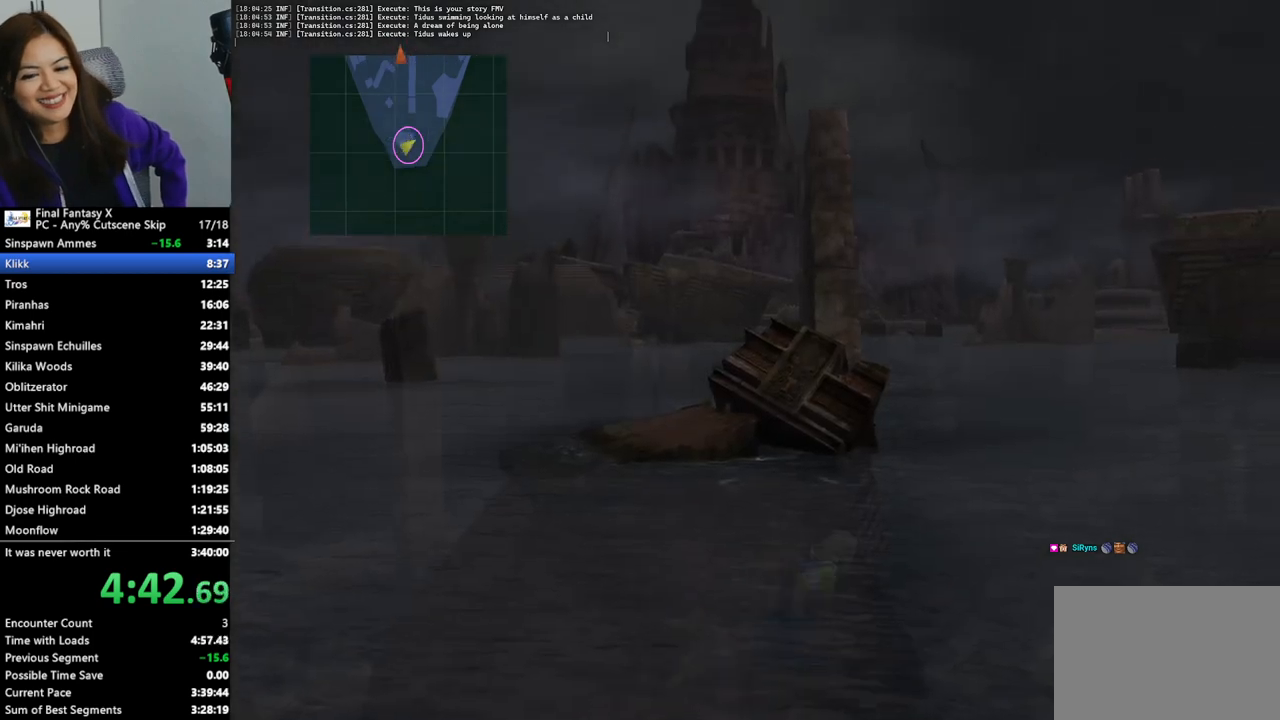
{"buttons": [], "left_stick": "up-right", "right_stick": "center", "events": [[433, "left_stick", "up-right"]]}
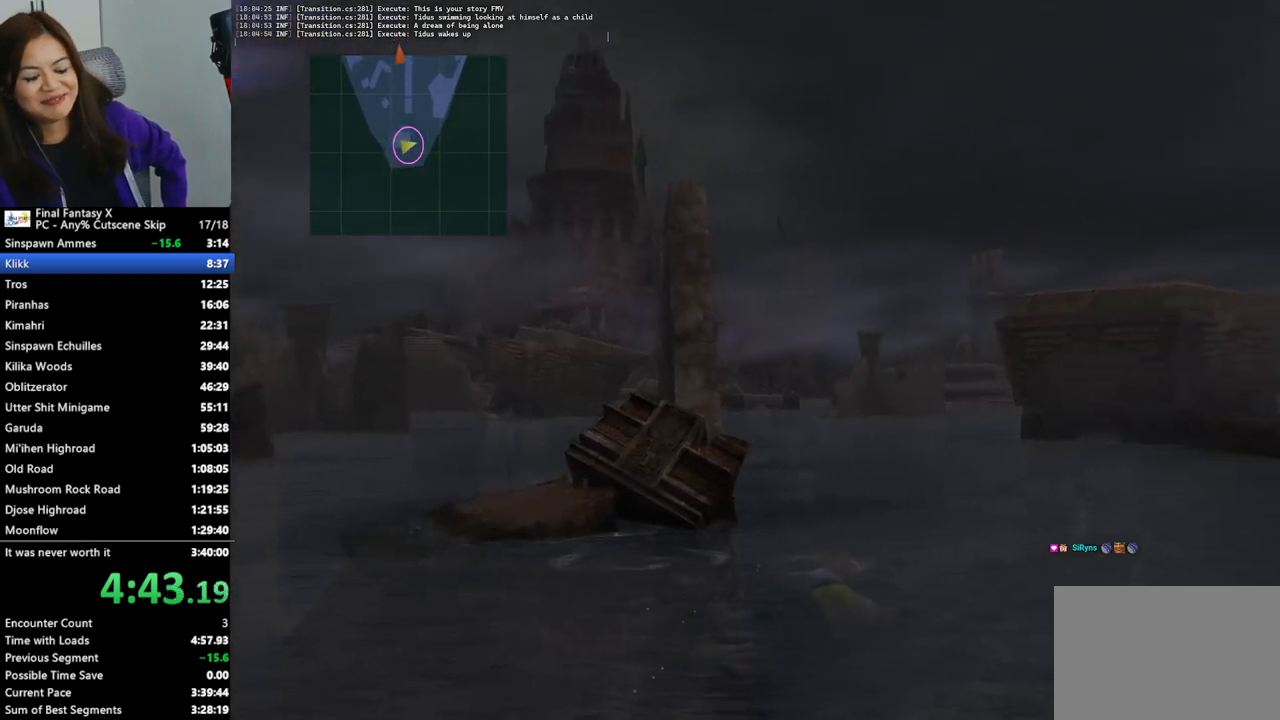
{"buttons": [], "left_stick": "up", "right_stick": "center", "events": [[333, "left_stick", "up"]]}
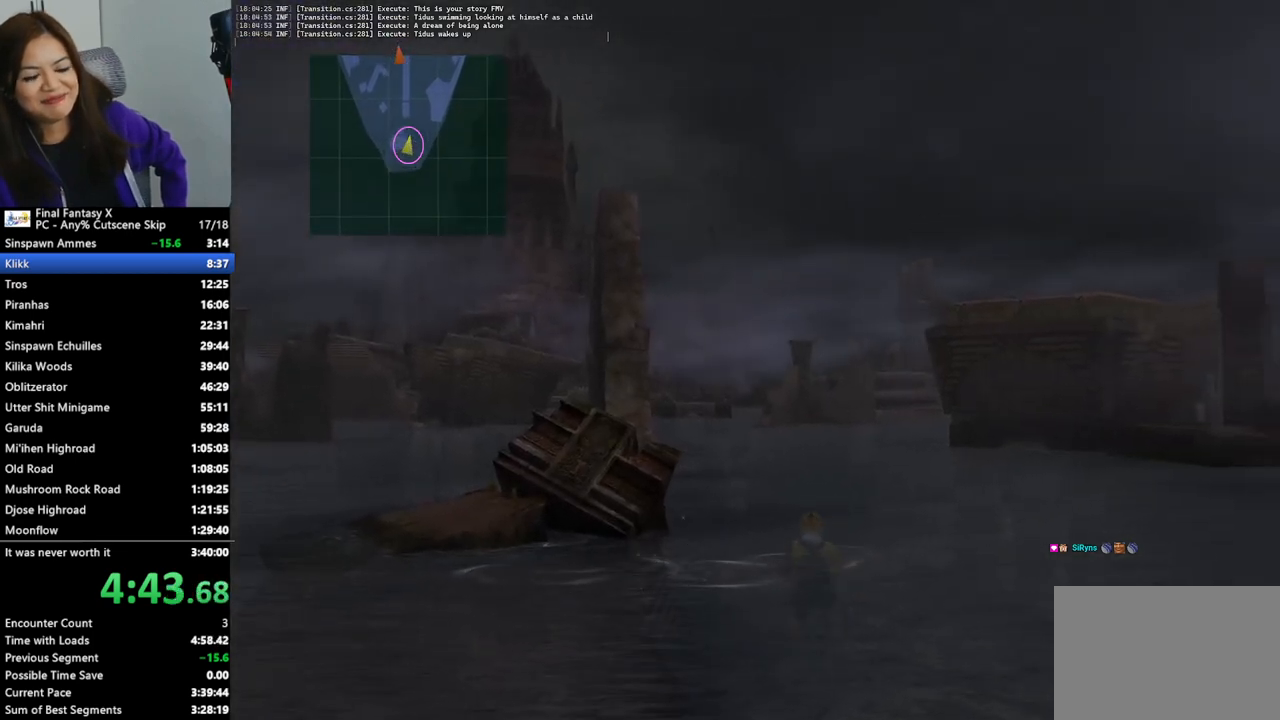
{"buttons": [], "left_stick": "up", "right_stick": "center", "events": []}
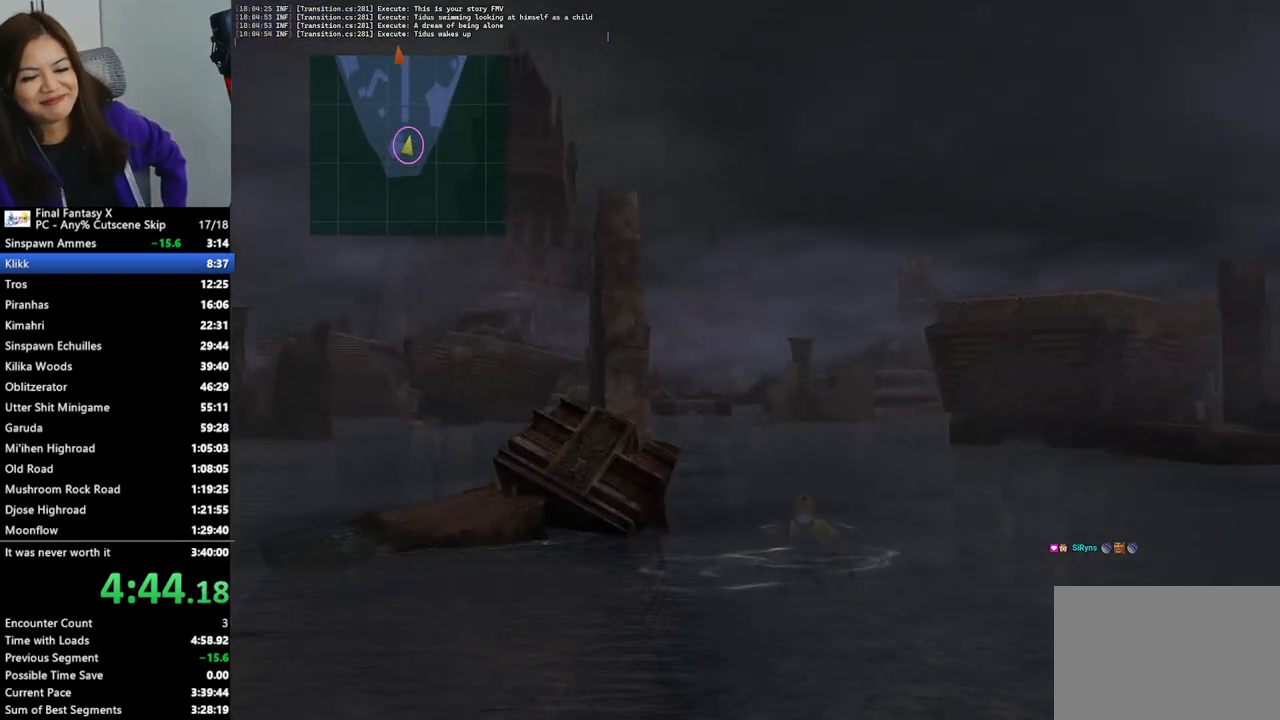
{"buttons": [], "left_stick": "up", "right_stick": "center", "events": []}
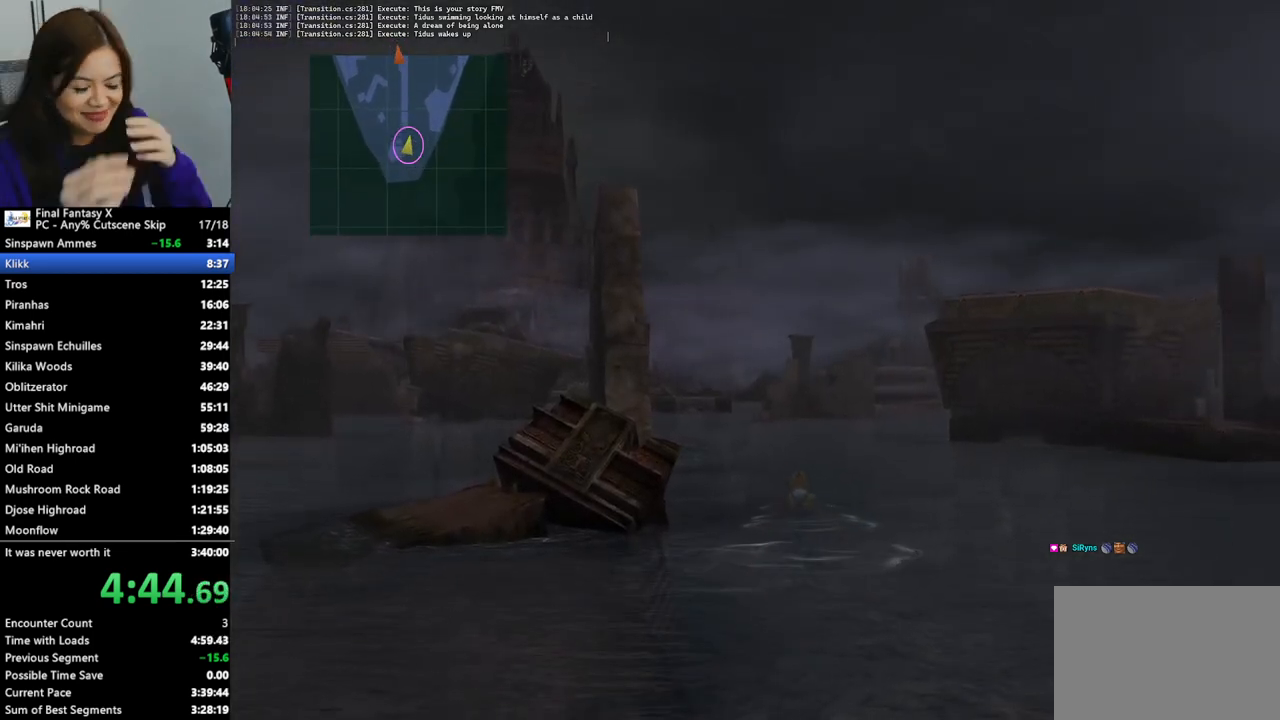
{"buttons": [], "left_stick": "up", "right_stick": "center", "events": []}
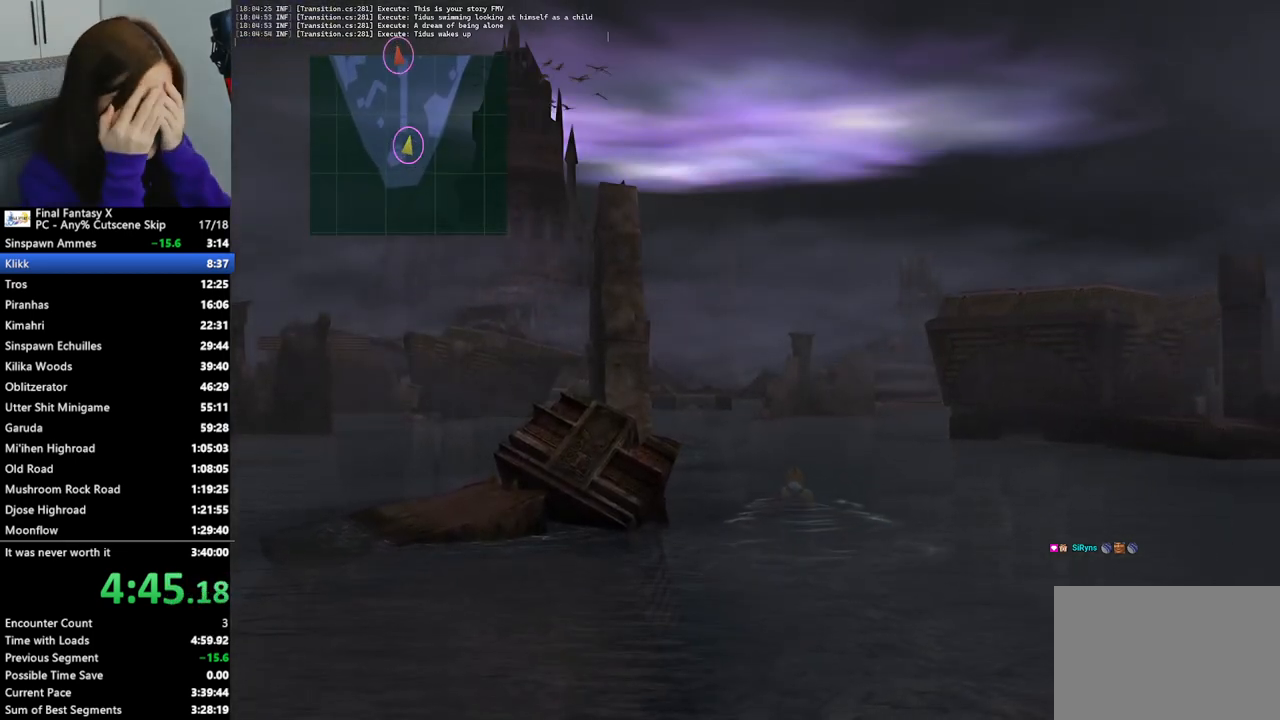
{"buttons": [], "left_stick": "up", "right_stick": "center", "events": []}
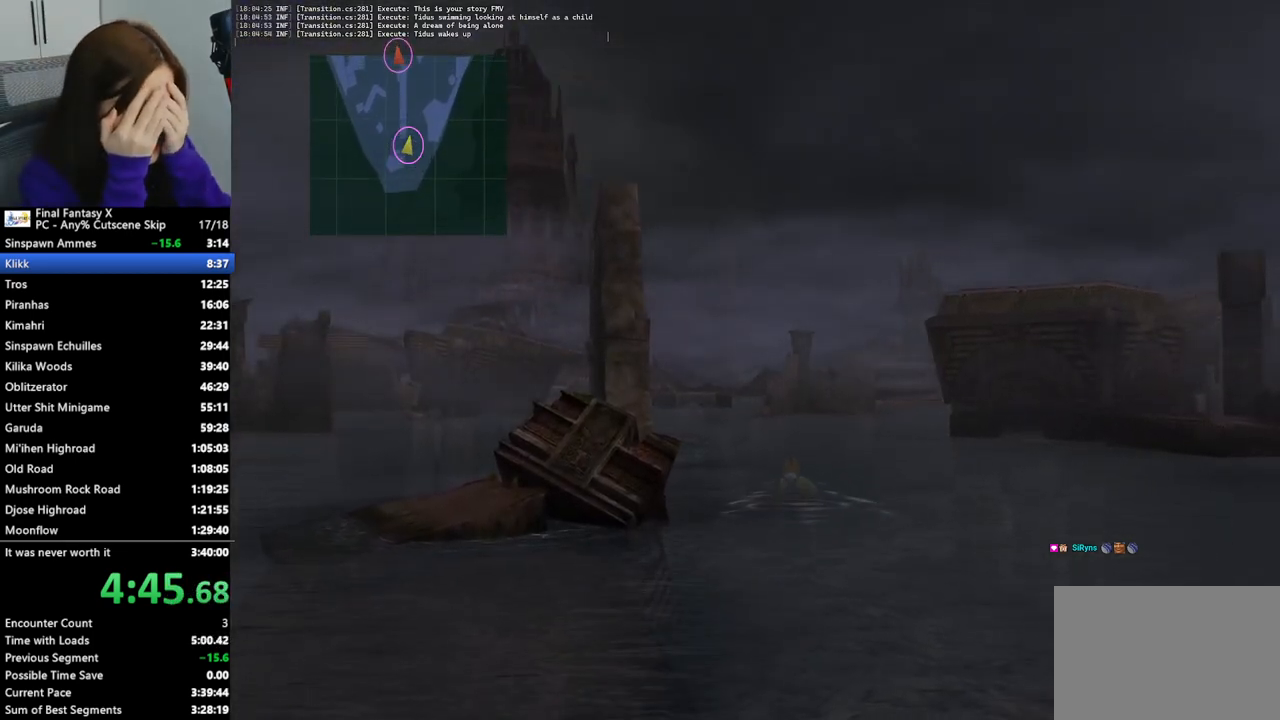
{"buttons": [], "left_stick": "up", "right_stick": "center", "events": []}
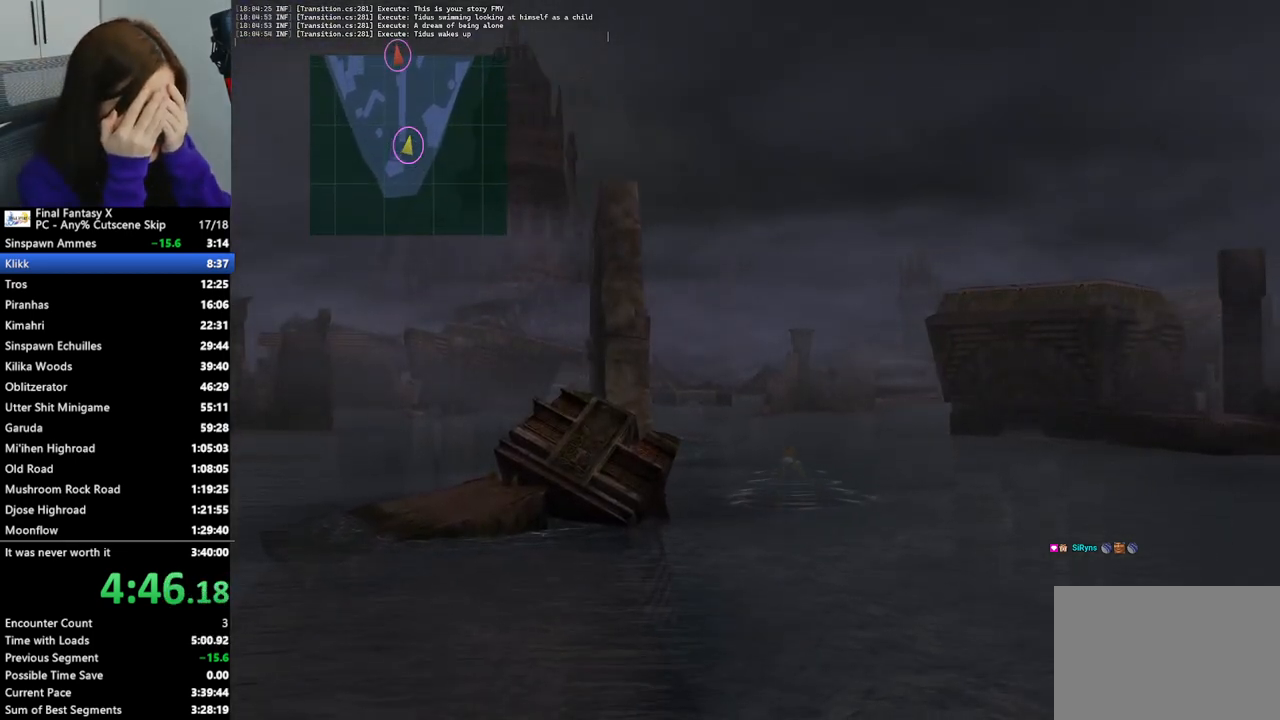
{"buttons": [], "left_stick": "up", "right_stick": "center", "events": []}
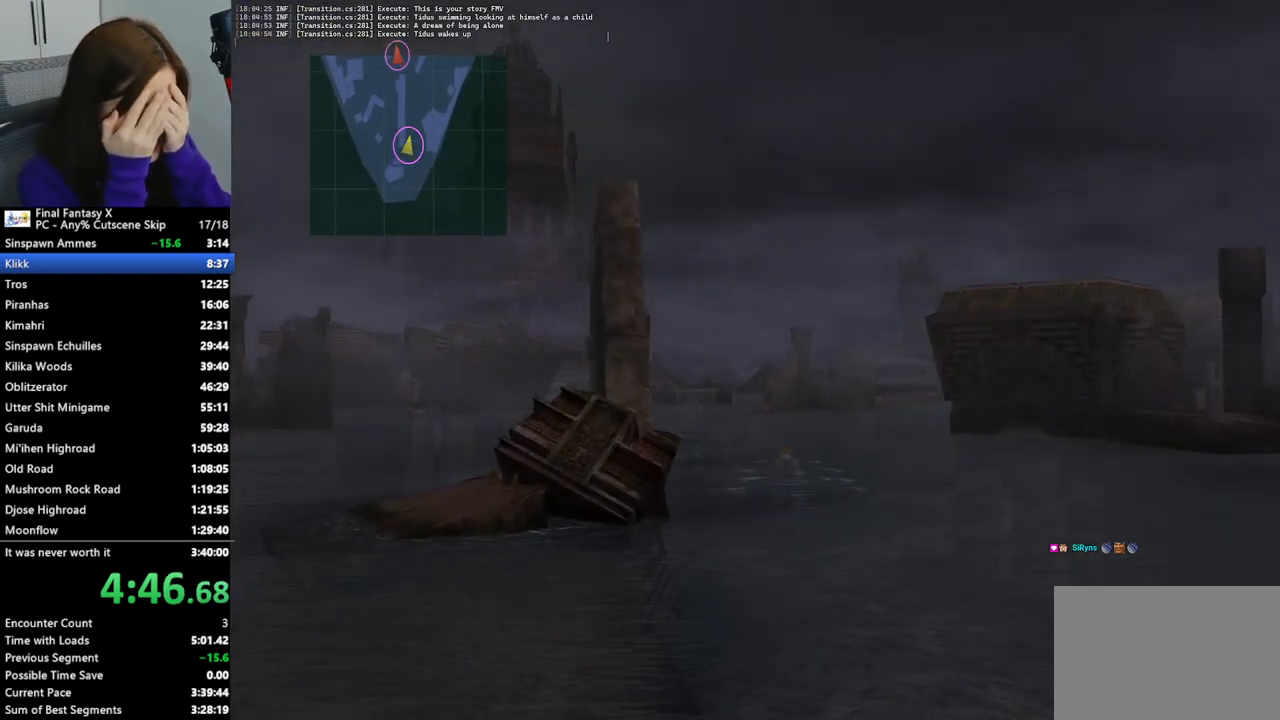
{"buttons": [], "left_stick": "up", "right_stick": "center", "events": [[33, "left_stick", "up-left"], [367, "left_stick", "up"]]}
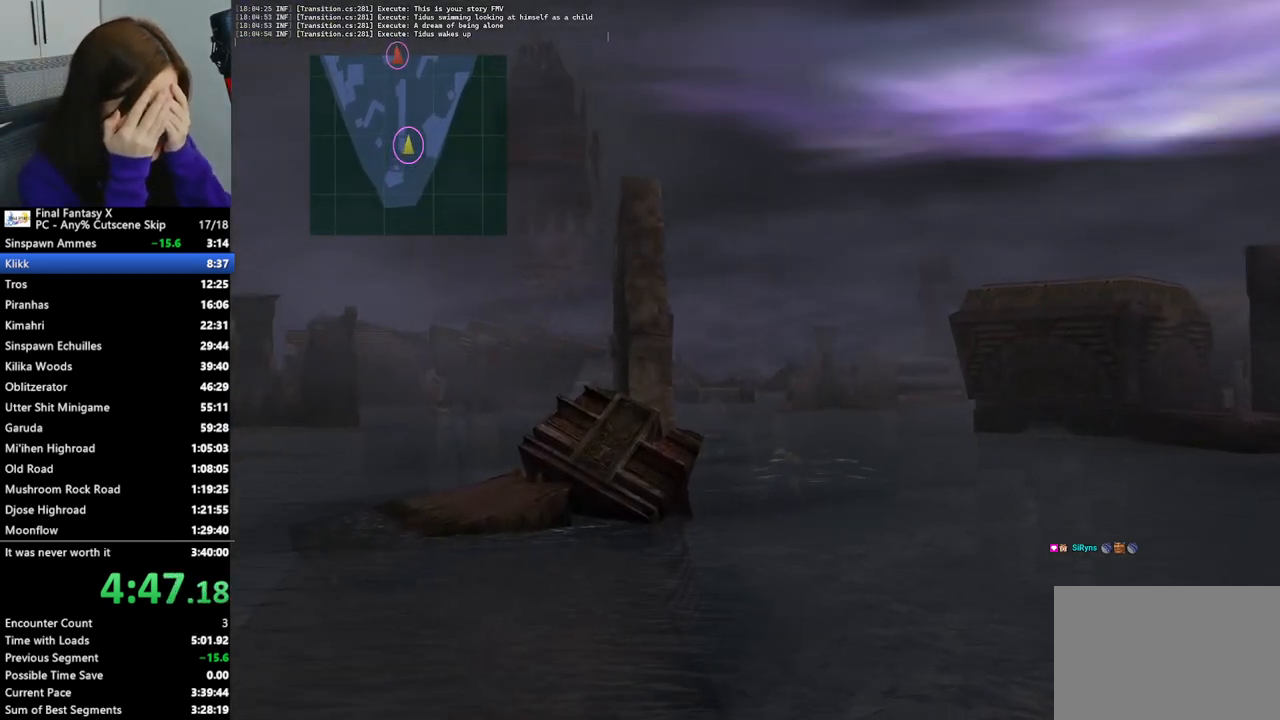
{"buttons": [], "left_stick": "up", "right_stick": "center", "events": []}
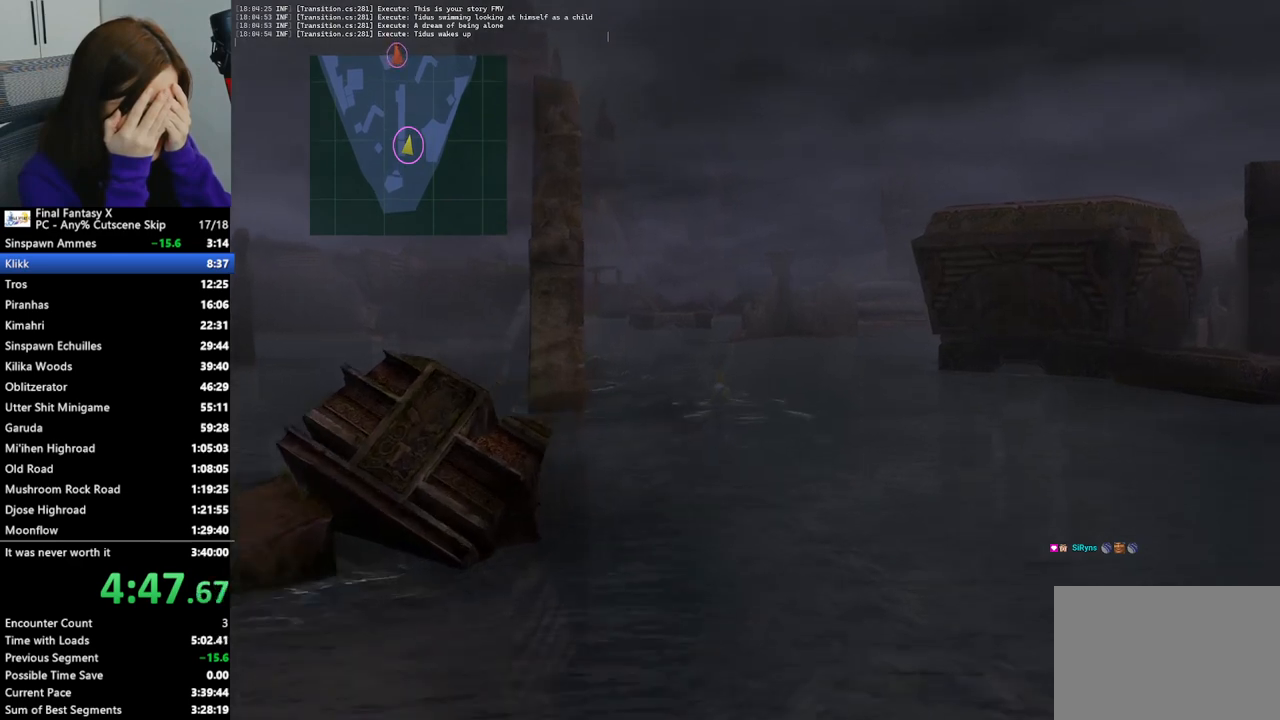
{"buttons": [], "left_stick": "up", "right_stick": "center", "events": []}
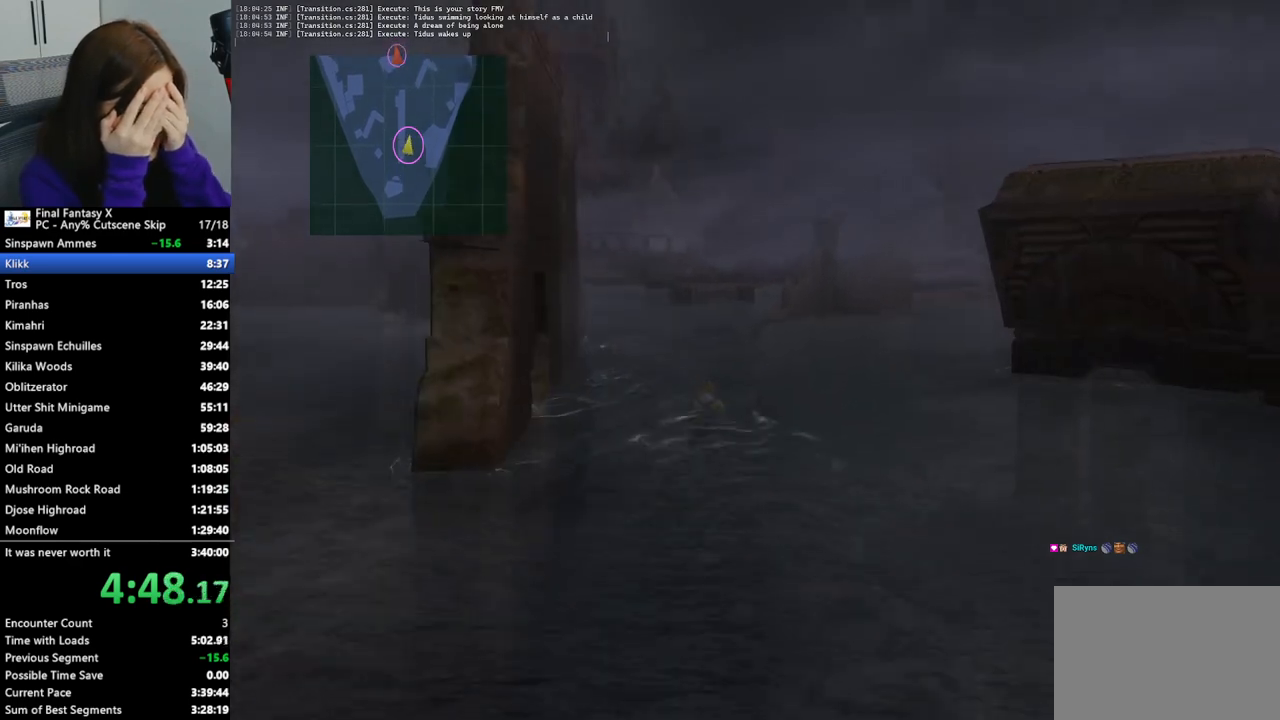
{"buttons": [], "left_stick": "up", "right_stick": "center", "events": []}
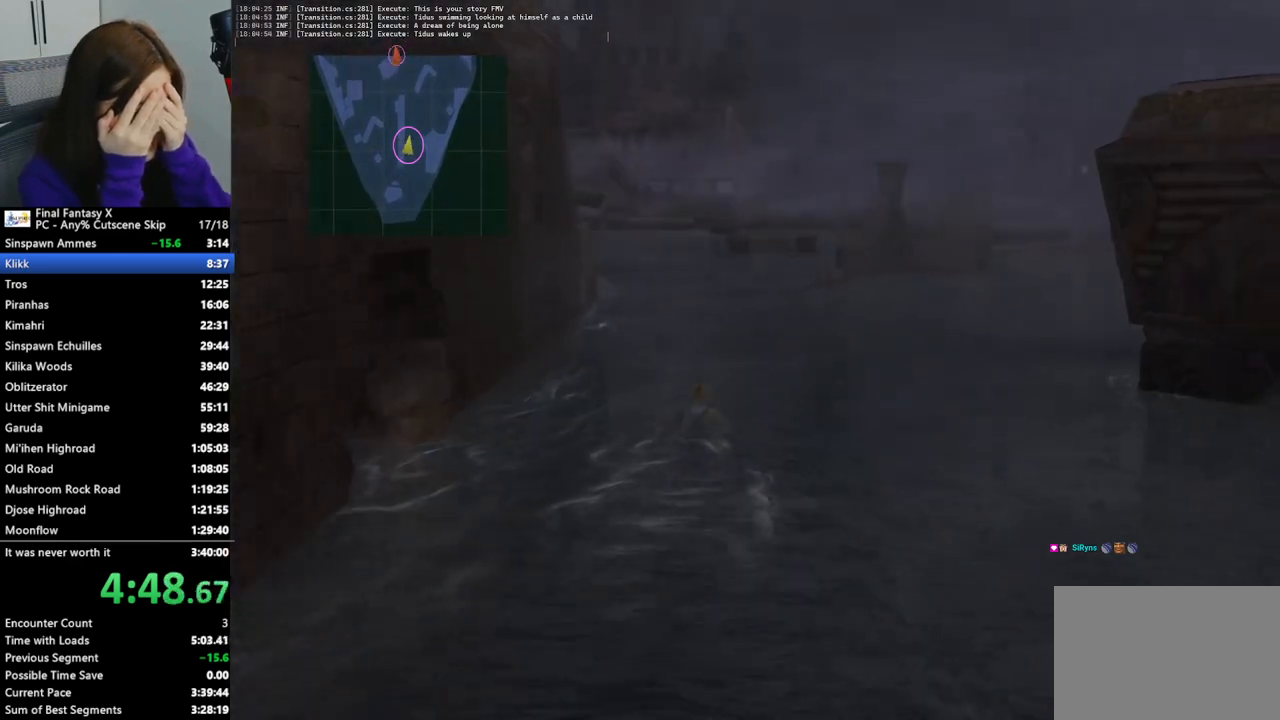
{"buttons": [], "left_stick": "up", "right_stick": "center", "events": []}
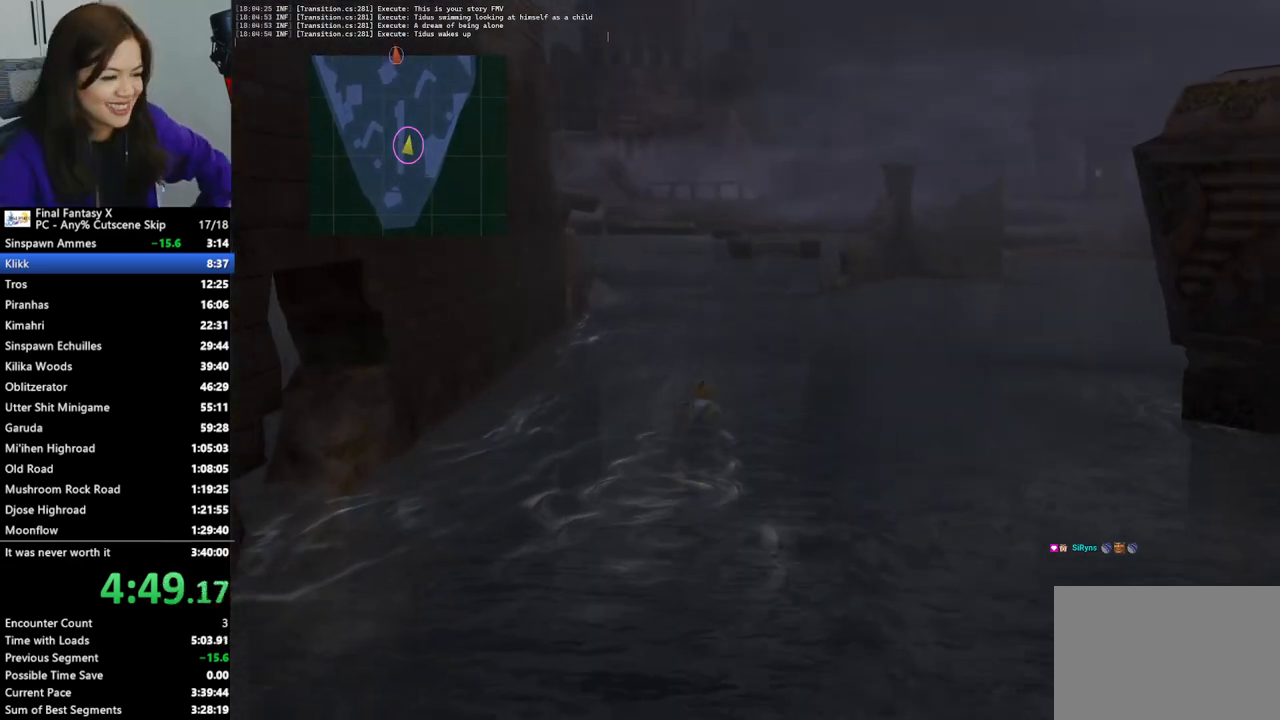
{"buttons": [], "left_stick": "up", "right_stick": "center", "events": []}
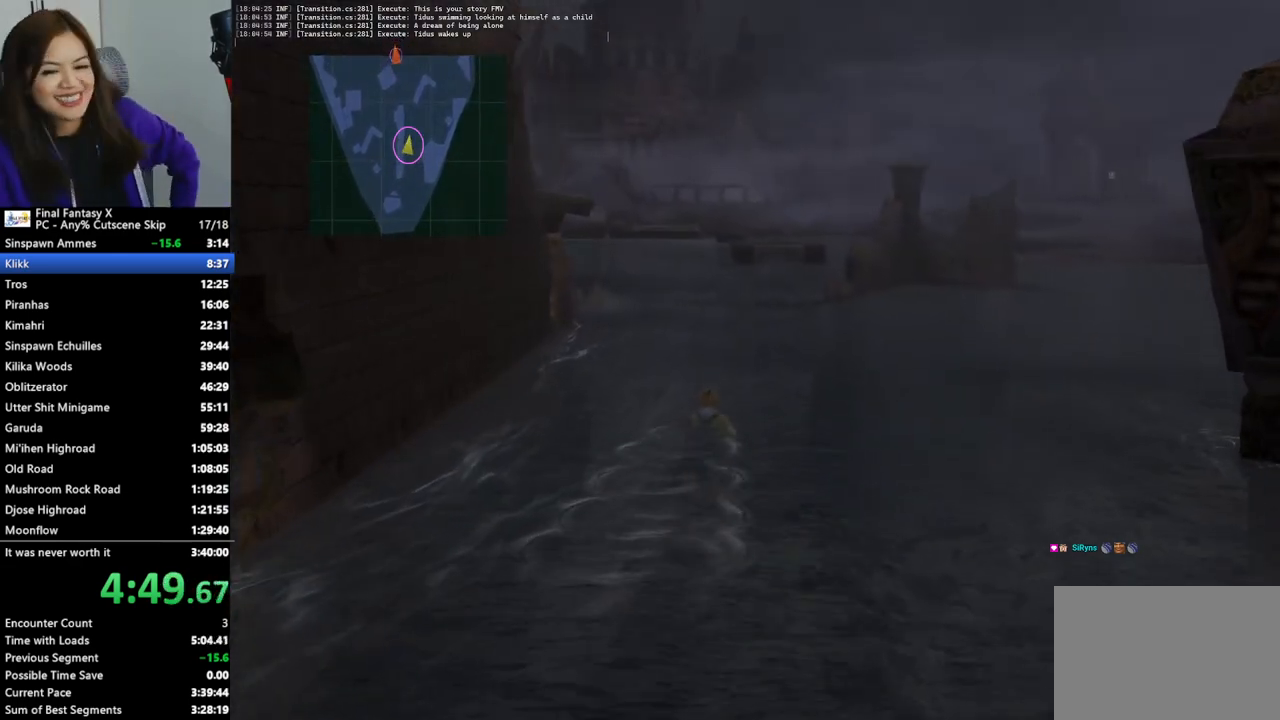
{"buttons": [], "left_stick": "up", "right_stick": "center", "events": []}
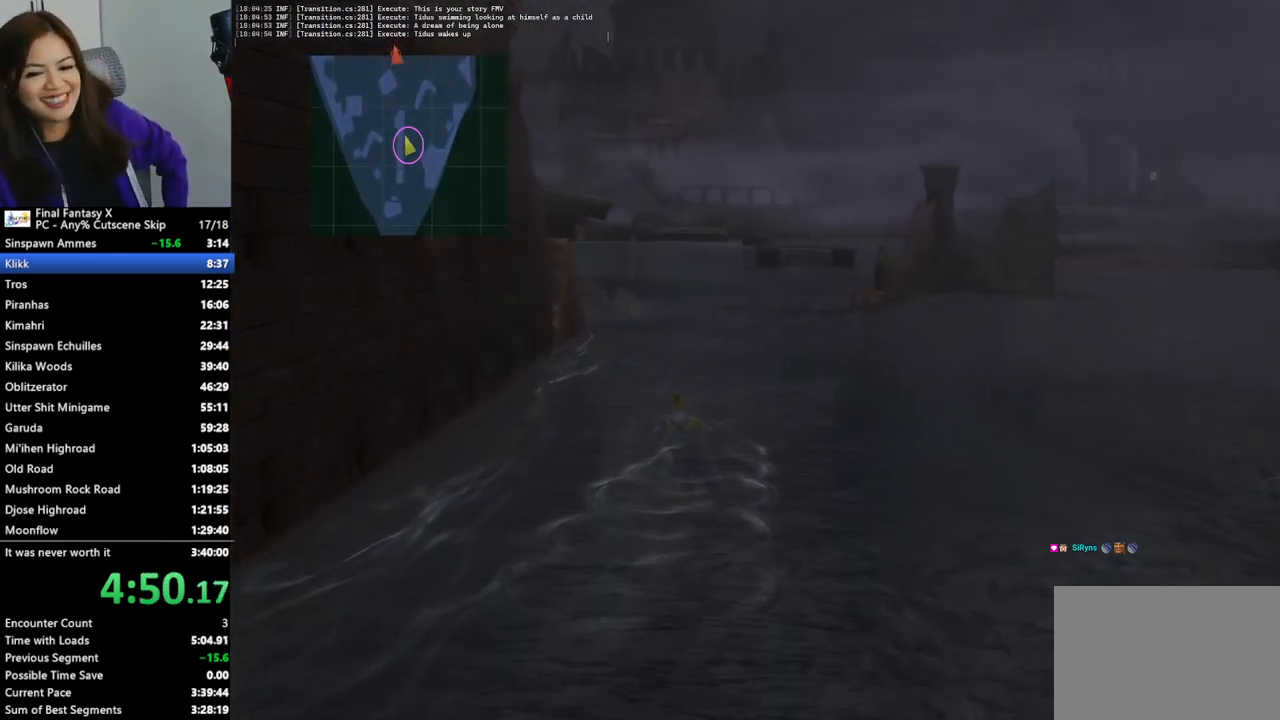
{"buttons": [], "left_stick": "up", "right_stick": "center", "events": []}
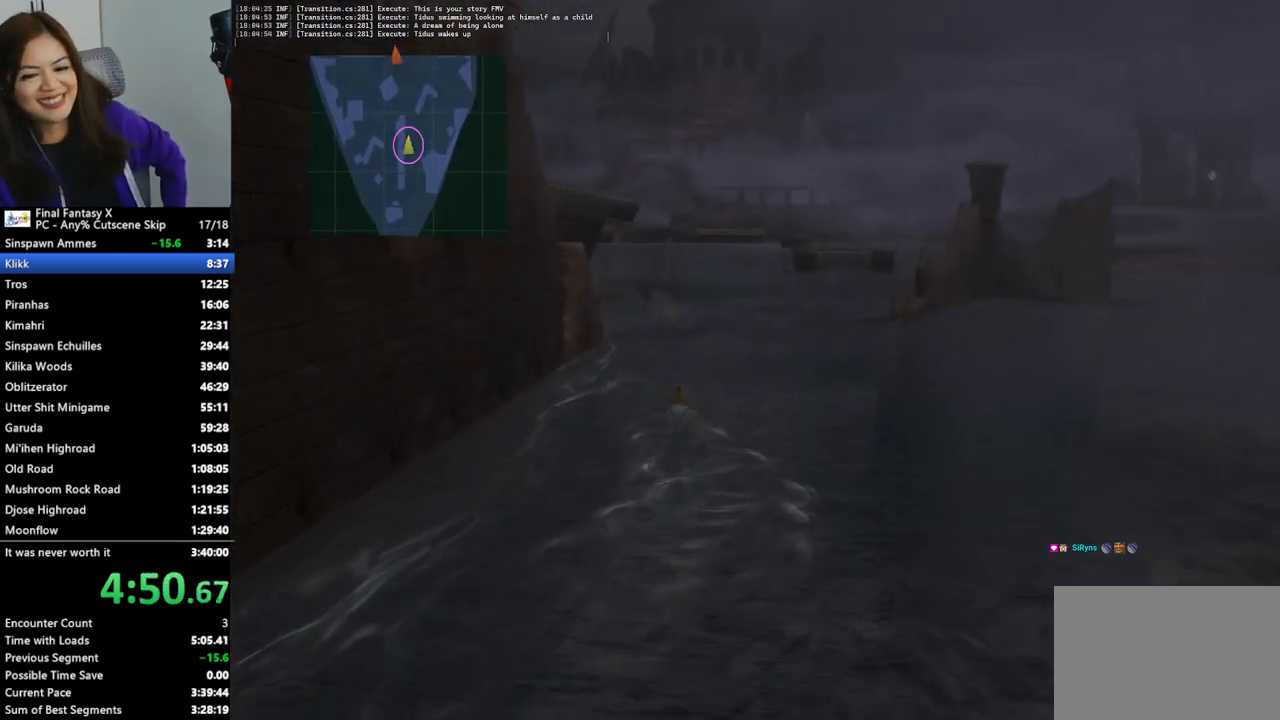
{"buttons": [], "left_stick": "up", "right_stick": "center", "events": []}
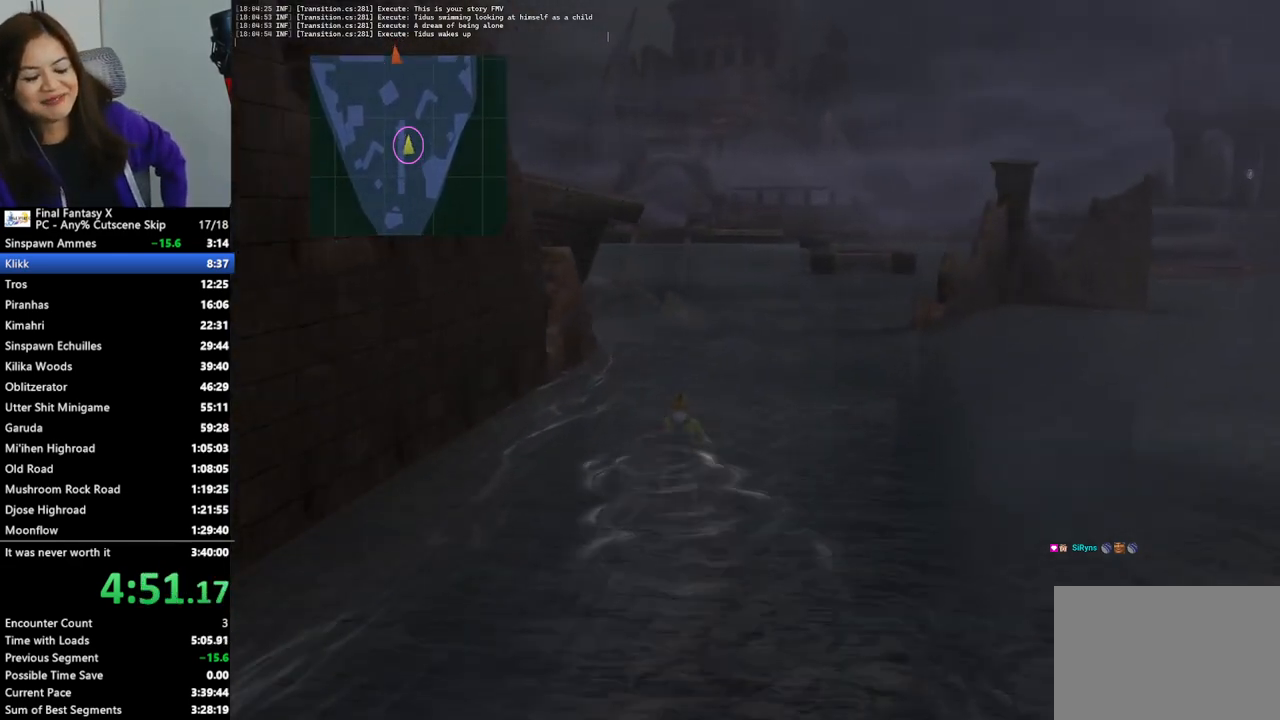
{"buttons": [], "left_stick": "up", "right_stick": "center", "events": []}
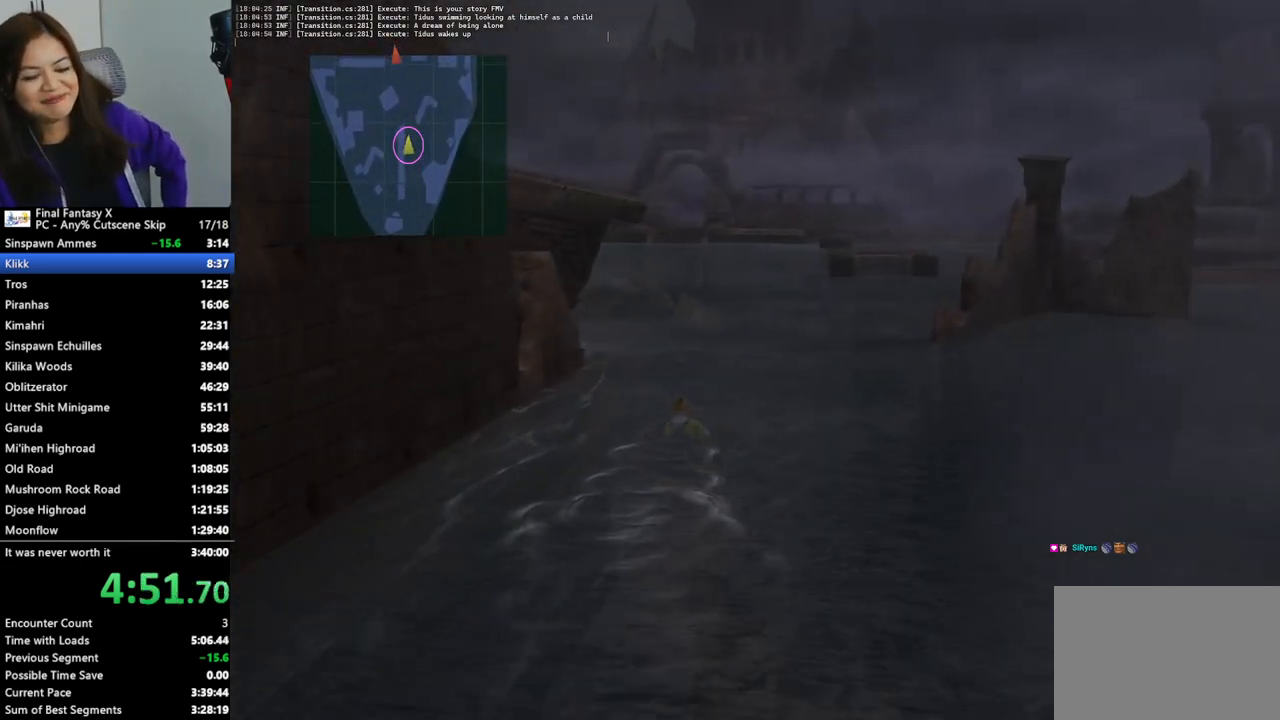
{"buttons": [], "left_stick": "up", "right_stick": "center", "events": []}
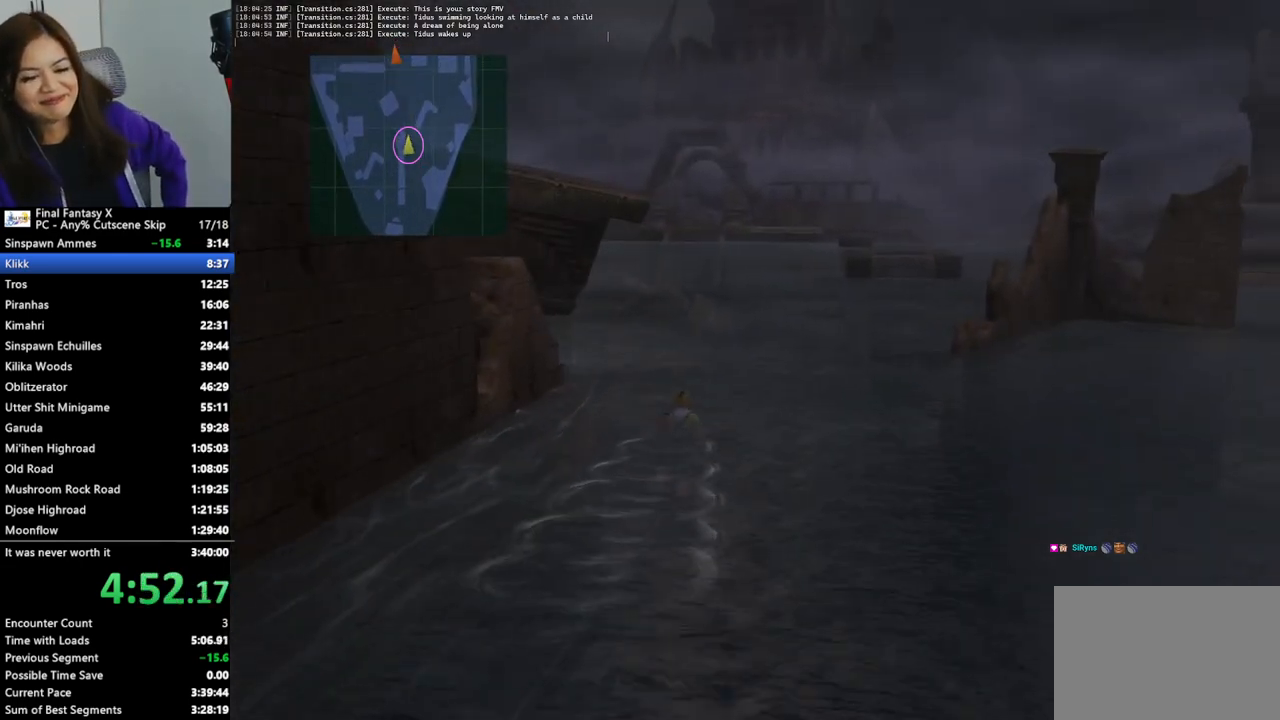
{"buttons": [], "left_stick": "up", "right_stick": "center", "events": []}
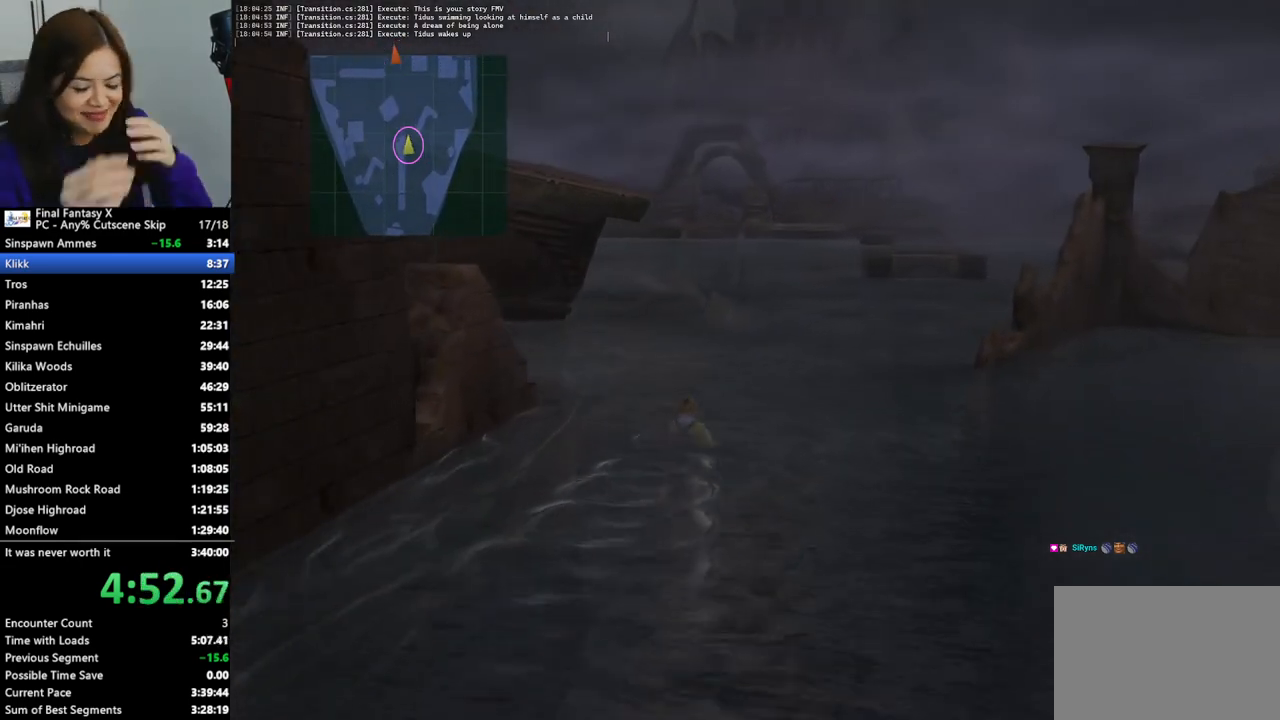
{"buttons": [], "left_stick": "up", "right_stick": "center", "events": []}
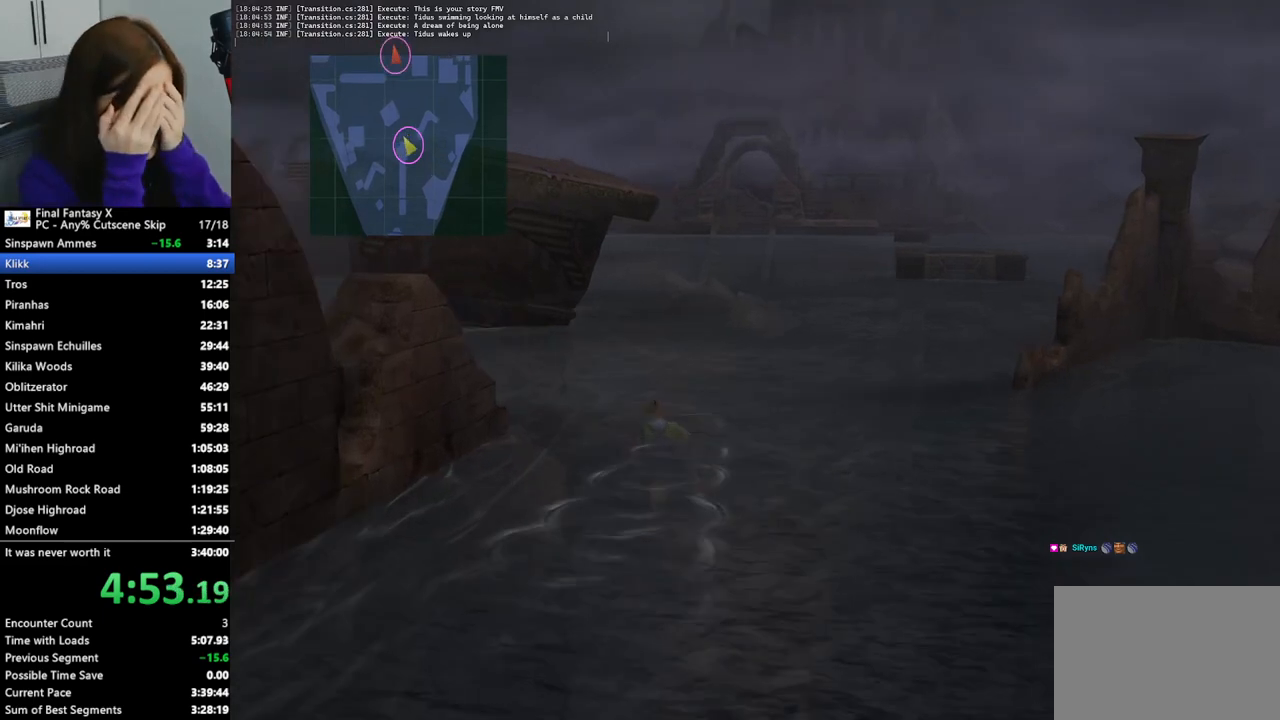
{"buttons": [], "left_stick": "up", "right_stick": "center", "events": []}
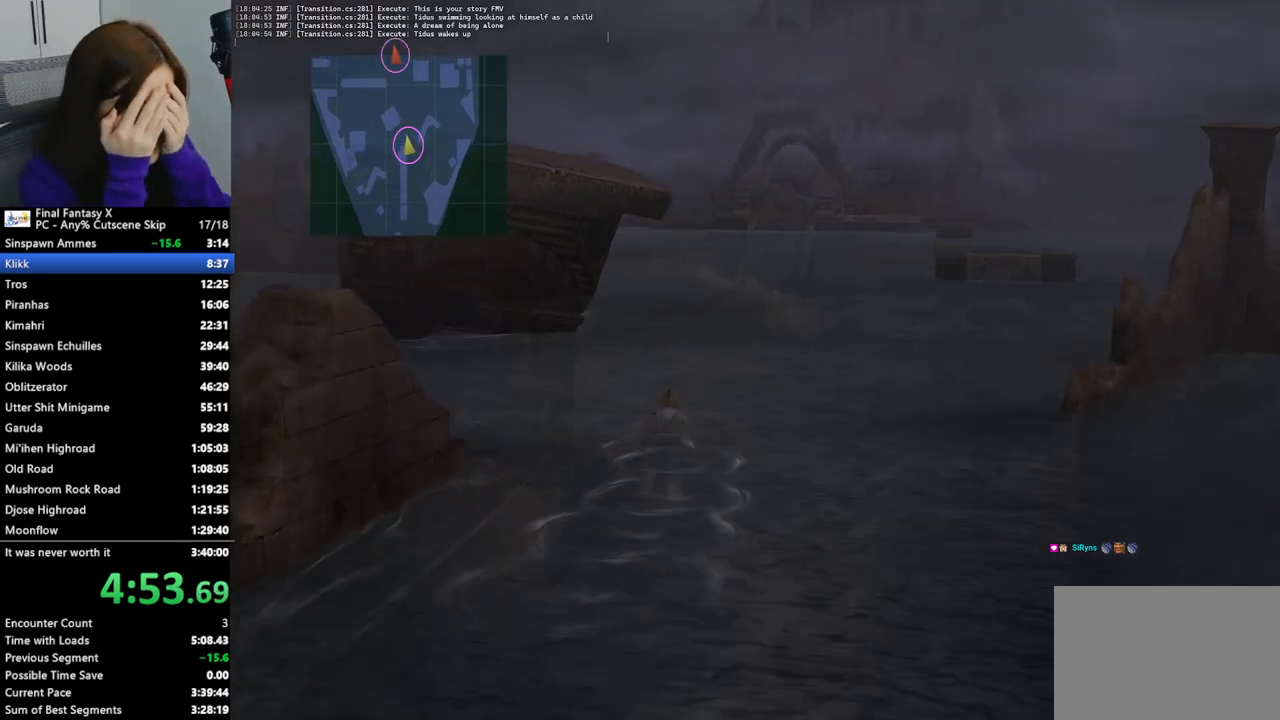
{"buttons": [], "left_stick": "up", "right_stick": "center", "events": []}
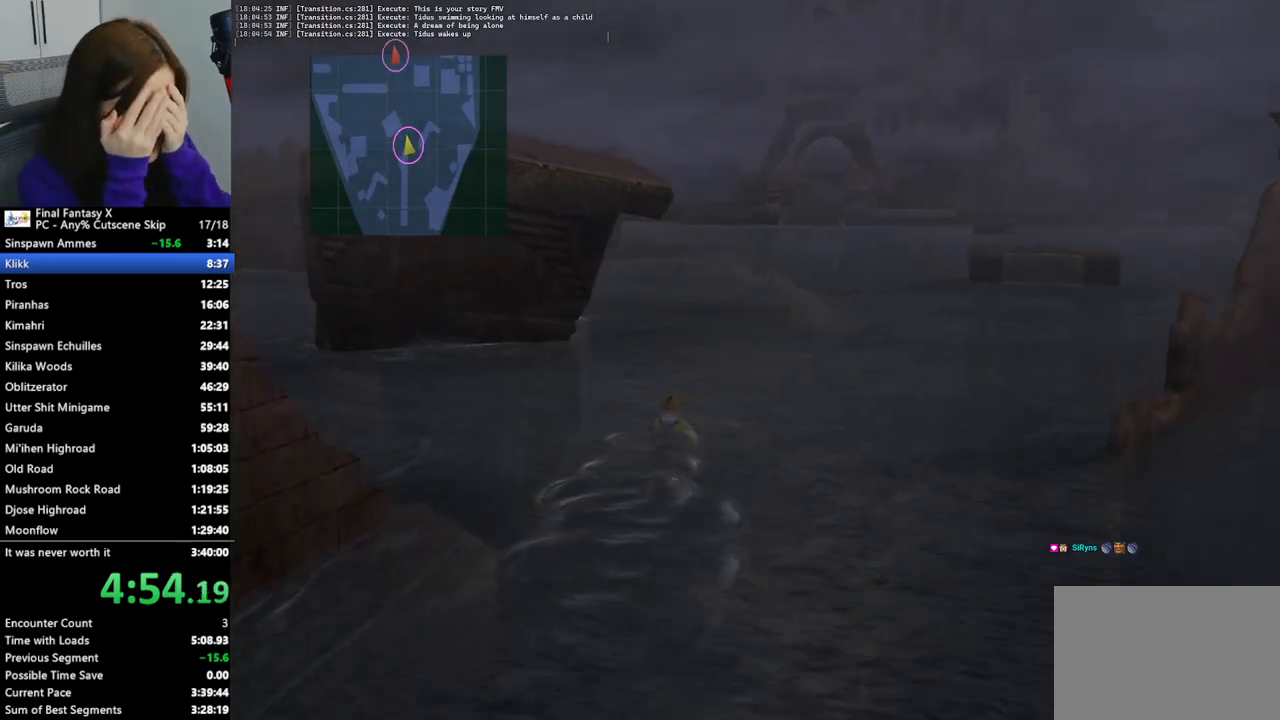
{"buttons": [], "left_stick": "up", "right_stick": "center", "events": []}
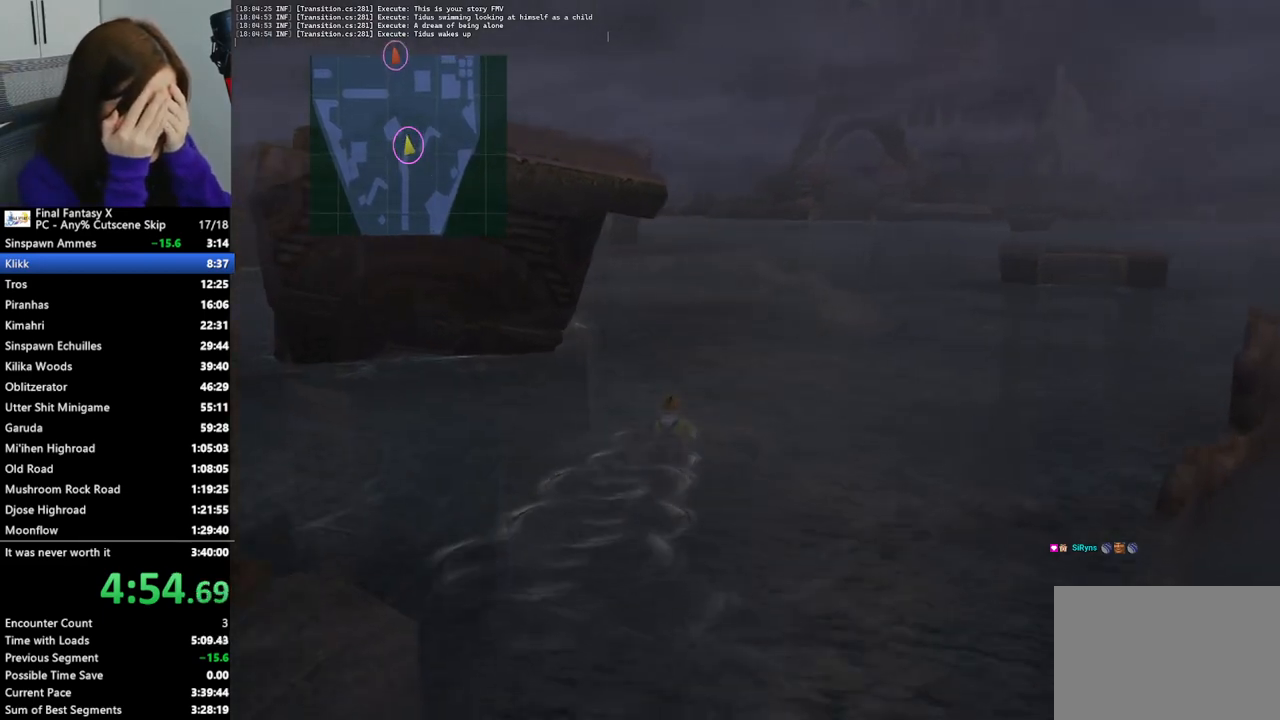
{"buttons": [], "left_stick": "up", "right_stick": "center", "events": []}
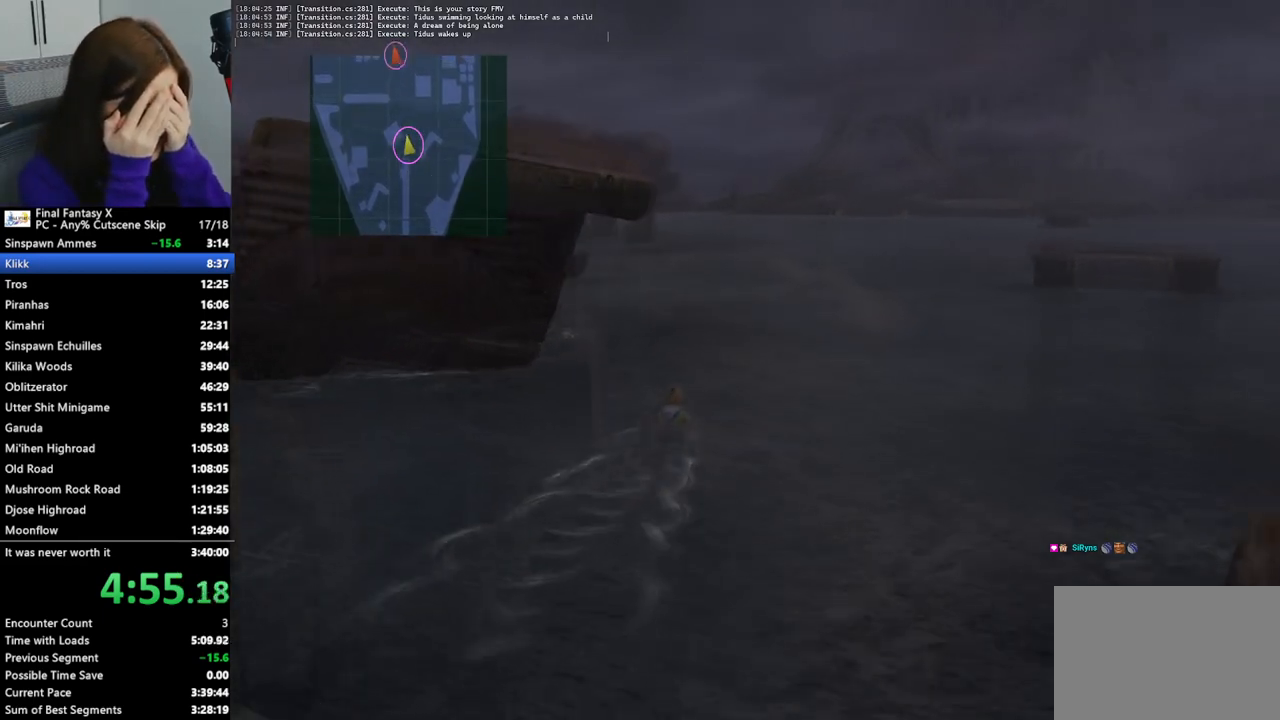
{"buttons": [], "left_stick": "up", "right_stick": "center", "events": []}
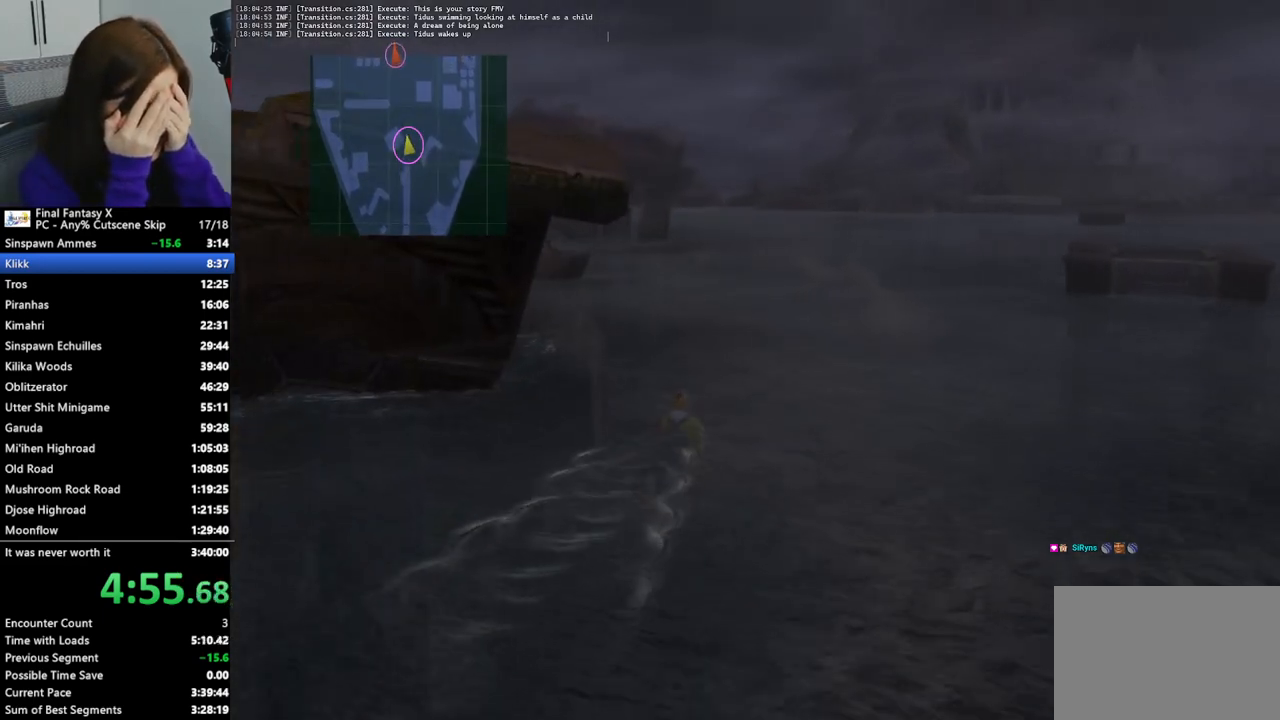
{"buttons": [], "left_stick": "up", "right_stick": "center", "events": []}
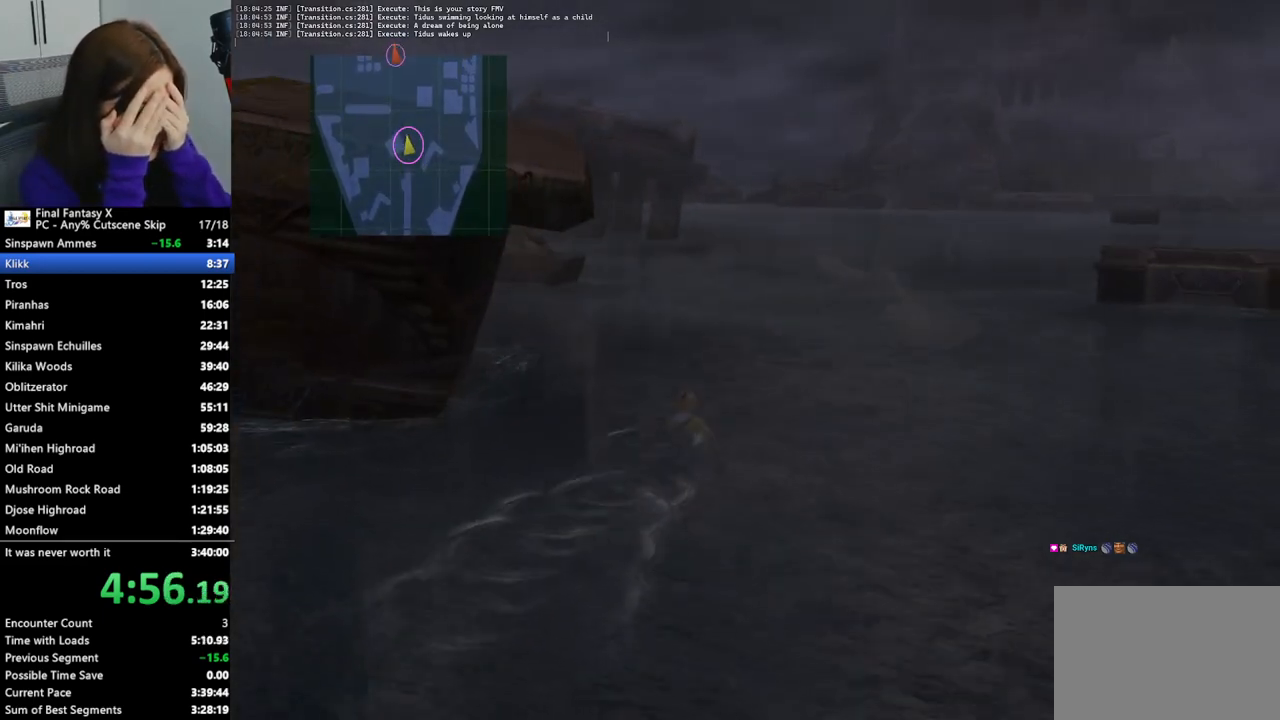
{"buttons": [], "left_stick": "up", "right_stick": "center", "events": []}